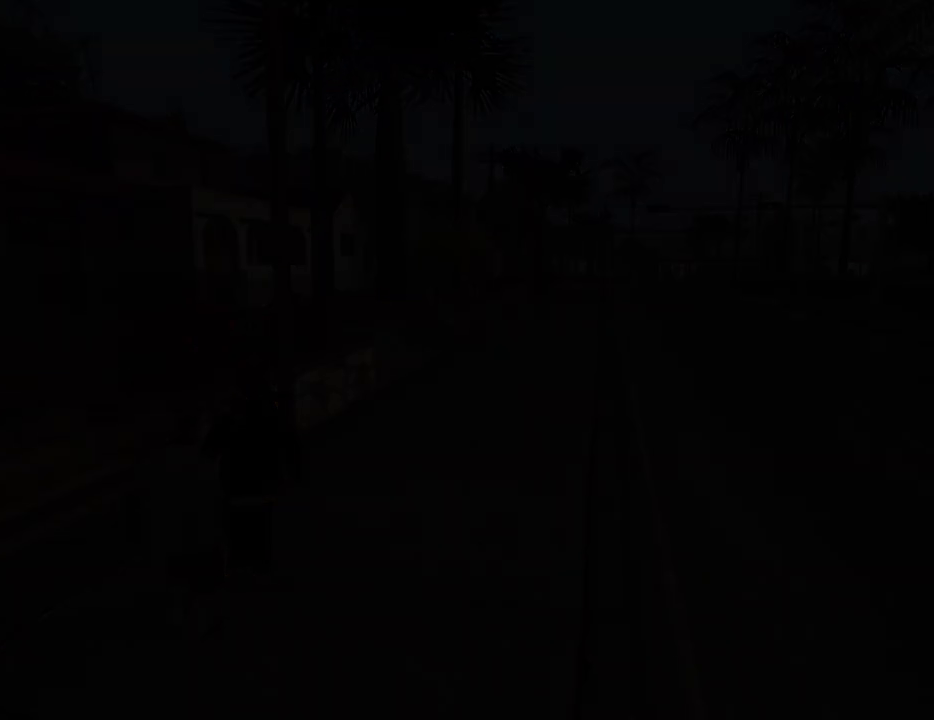
Gameplay with keyboard and mouse; each line is a JSON object with the keys and mouse buttons held at the frame after it. "events" lists presses ("down") and releases ("up") of "1", "2", "3", "4", "5", "6", "a", "alt", "c", "ctrl", "d", "down", "e", "escape", "f", "f1", "f2", "f3", "g", "h", "left", "num2", "q", "r", "right", "s", "shift", "space", "t", "tab", "up", "v", "w", "x", "z", "mouse_left", "mouse_middle", "mouse_right", "mouse_wheel_up" and "mouse_wheel_down" between this image and that frame as [ms after this image, input, new state], when the widget could be followed in between. "mouse_left", "mouse_middle", "mouse_right", "mouse_wheel_up", "mouse_wheel_down" = the "left", "middle", "right", "wheel_up", "wheel_down" buttons of the "mouse" list. No other keys are recorded. Mouse movement is not recorded.
{"keys": ["w"], "mouse": [], "events": [[50, "w", "down"]]}
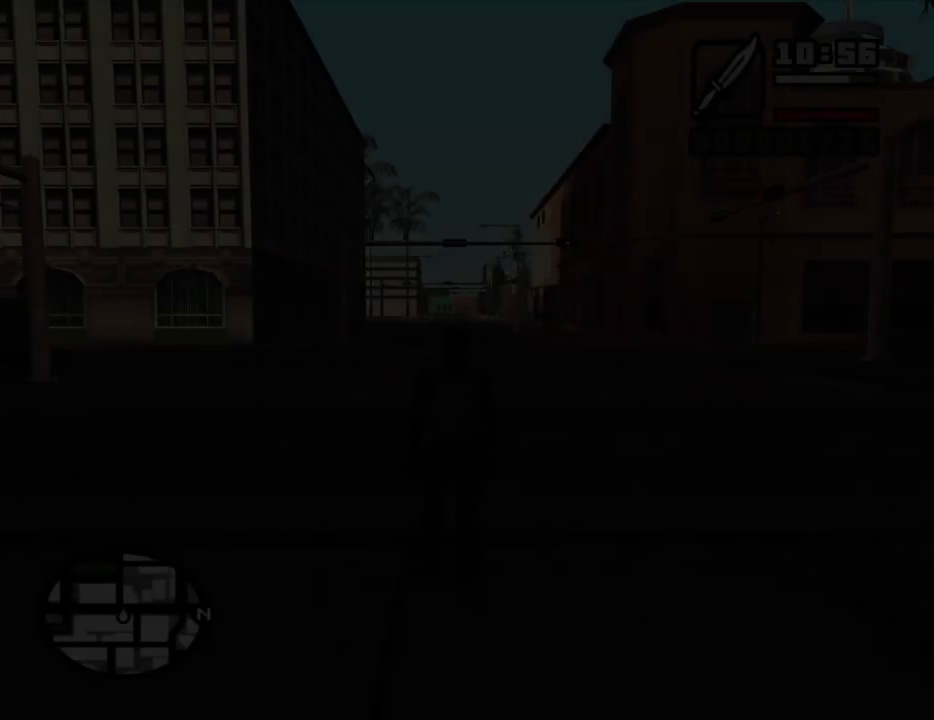
{"keys": ["w"], "mouse": [], "events": []}
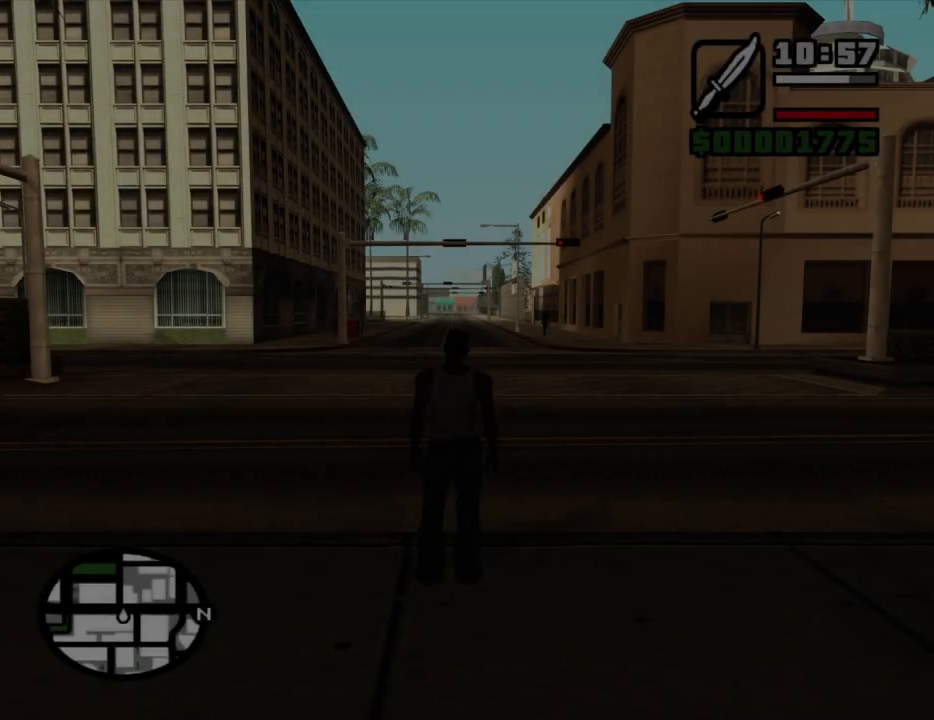
{"keys": ["d", "w"], "mouse": [], "events": [[33, "d", "down"], [217, "space", "down"], [317, "space", "up"], [417, "space", "down"], [450, "space", "up"]]}
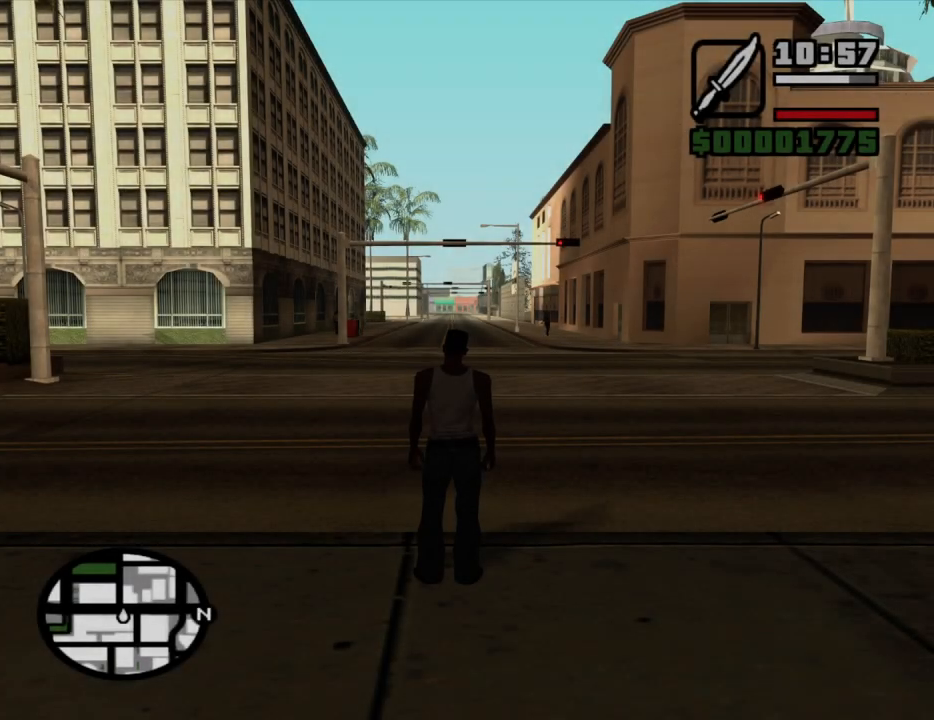
{"keys": ["w"], "mouse": [], "events": [[50, "space", "down"], [100, "space", "up"], [233, "space", "down"], [283, "space", "up"], [383, "d", "up"], [383, "space", "down"], [433, "space", "up"]]}
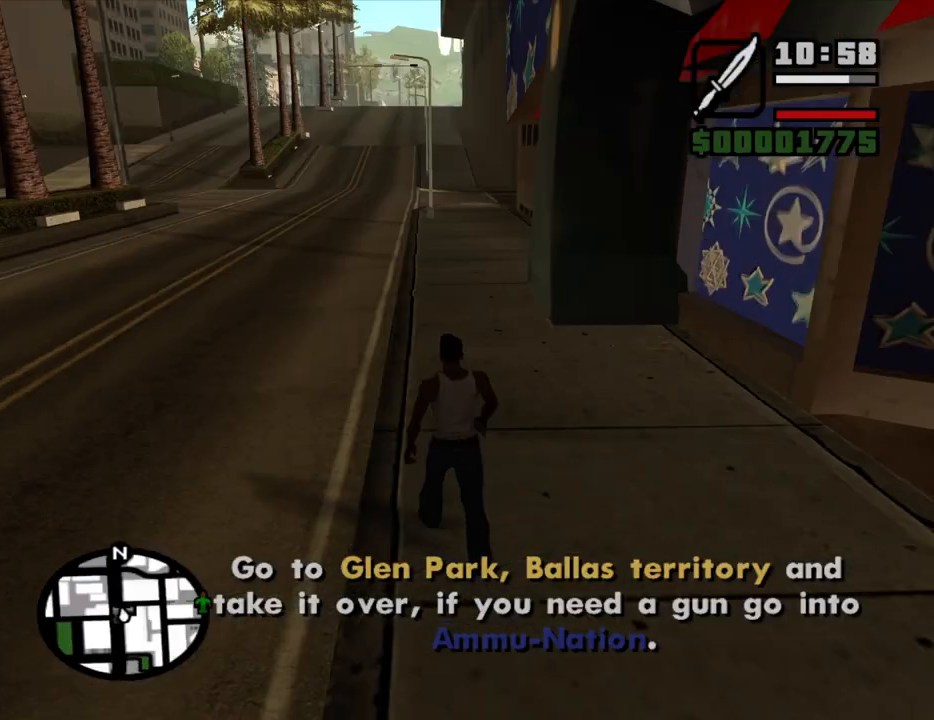
{"keys": ["space", "w"], "mouse": [], "events": [[17, "space", "down"], [117, "space", "up"], [167, "space", "down"], [250, "space", "up"], [300, "space", "down"], [400, "space", "up"], [483, "space", "down"]]}
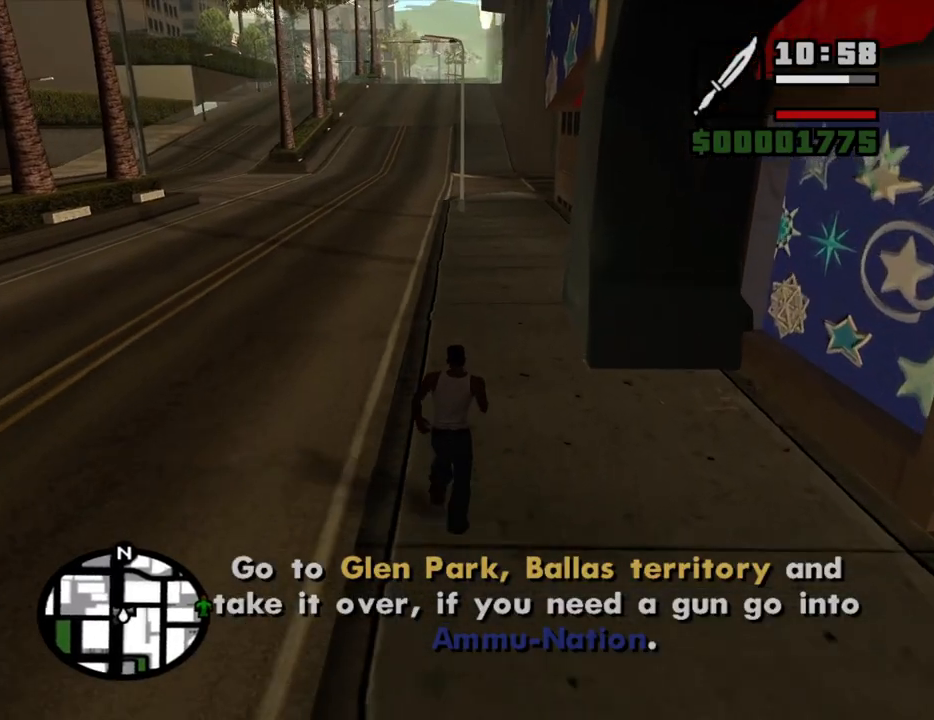
{"keys": ["w"], "mouse": [], "events": [[33, "space", "up"], [133, "space", "down"], [183, "space", "up"], [267, "space", "down"], [317, "space", "up"], [417, "space", "down"], [450, "space", "up"]]}
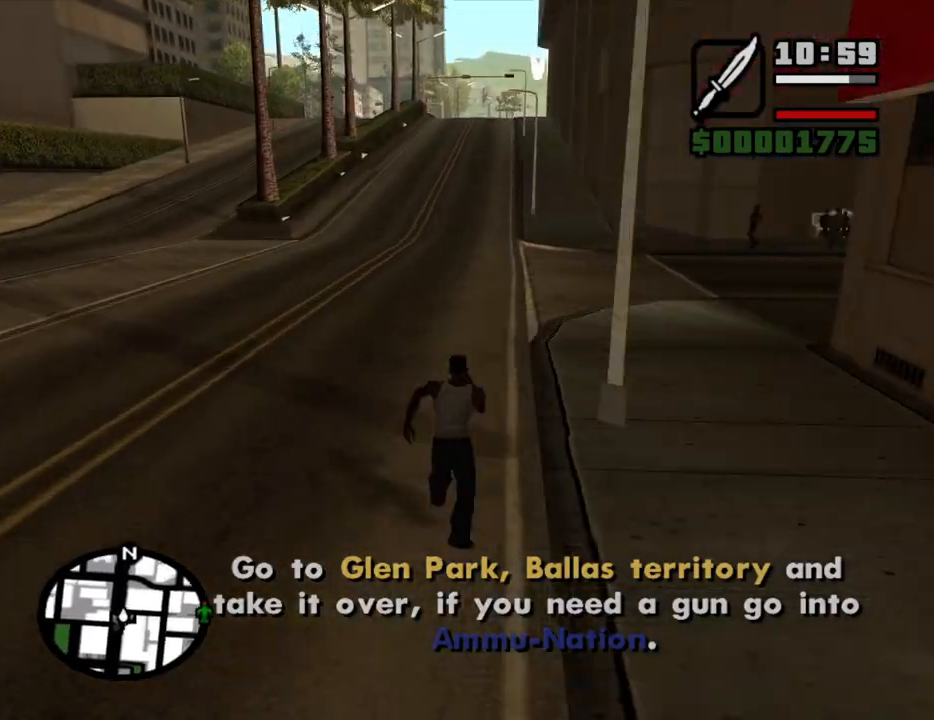
{"keys": ["space", "w"], "mouse": [], "events": [[50, "space", "down"], [100, "space", "up"], [200, "space", "down"], [233, "space", "up"], [333, "space", "down"], [383, "space", "up"], [467, "space", "down"]]}
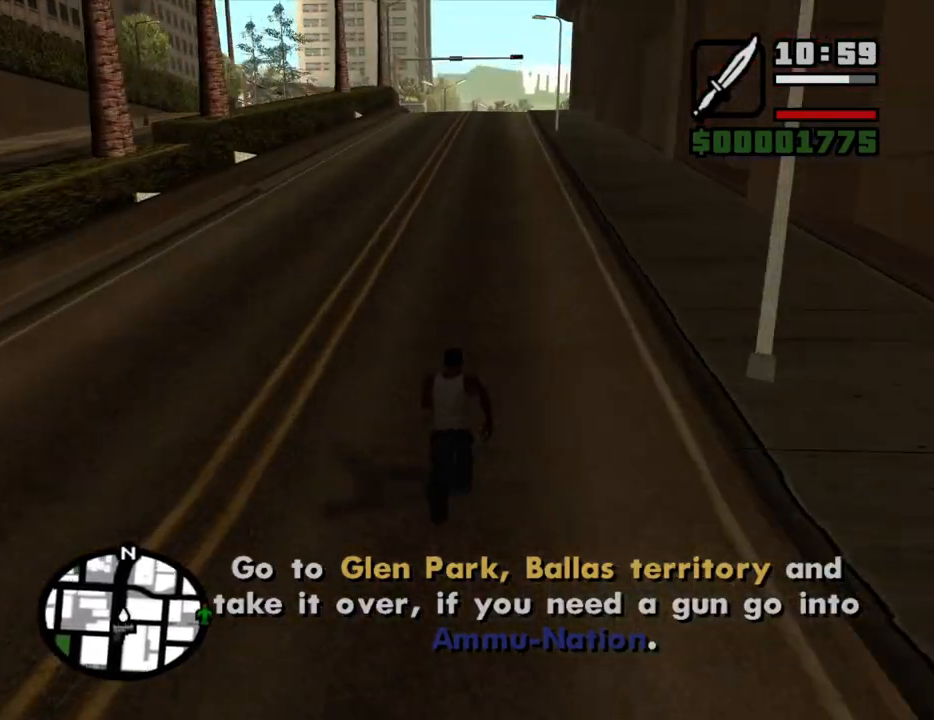
{"keys": ["space", "w"], "mouse": [], "events": [[17, "space", "up"], [67, "space", "down"], [117, "space", "up"], [200, "space", "down"], [250, "space", "up"], [350, "space", "down"], [400, "space", "up"], [450, "space", "down"]]}
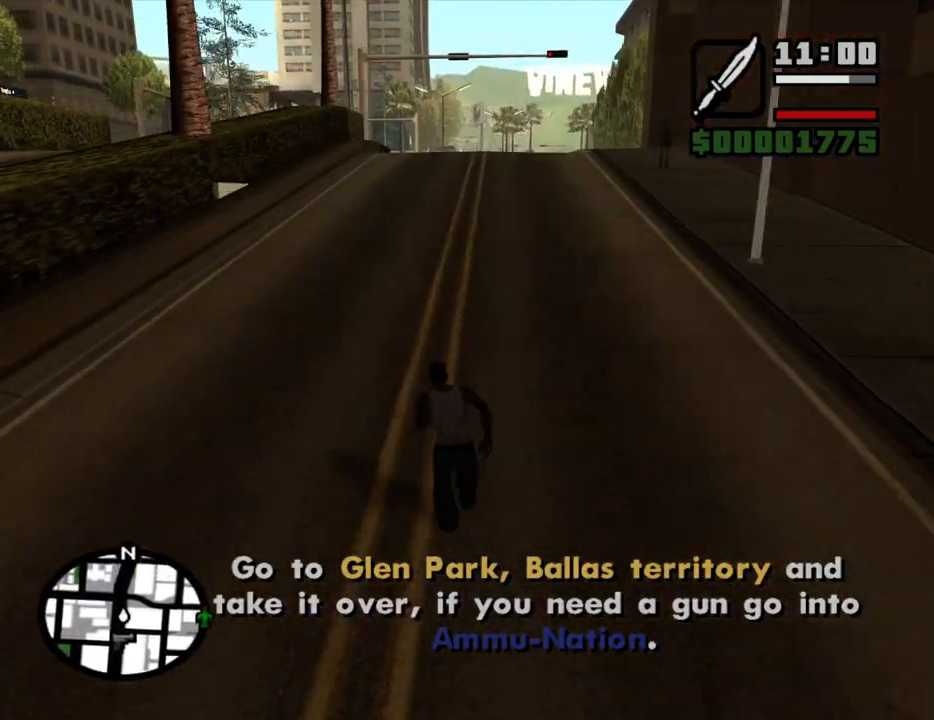
{"keys": ["w"], "mouse": [], "events": [[33, "space", "up"]]}
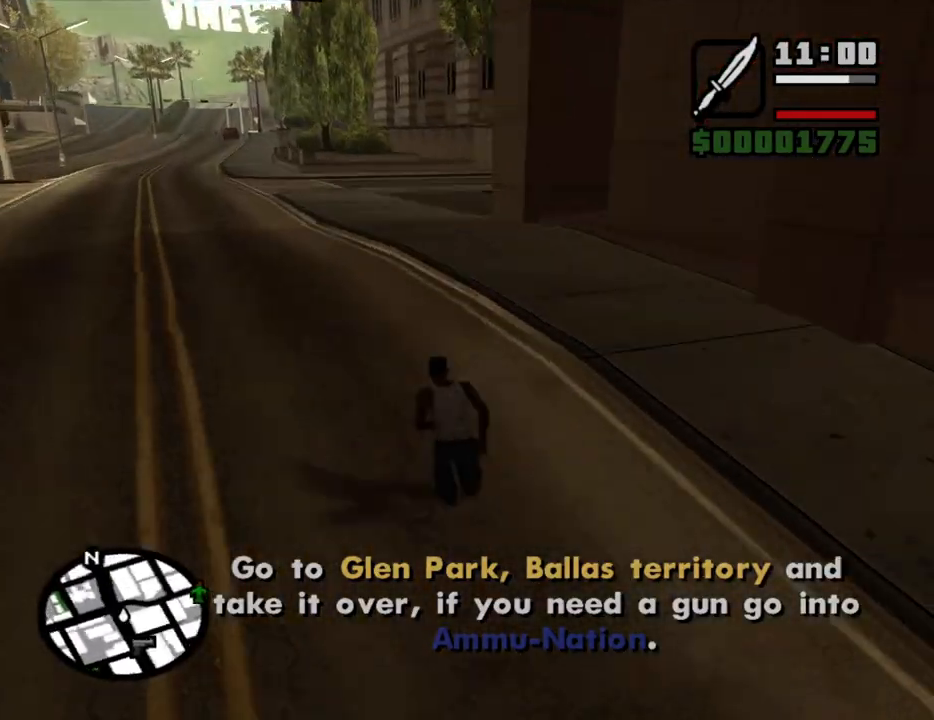
{"keys": ["w"], "mouse": [], "events": [[283, "space", "down"], [333, "space", "up"], [433, "space", "down"], [467, "space", "up"]]}
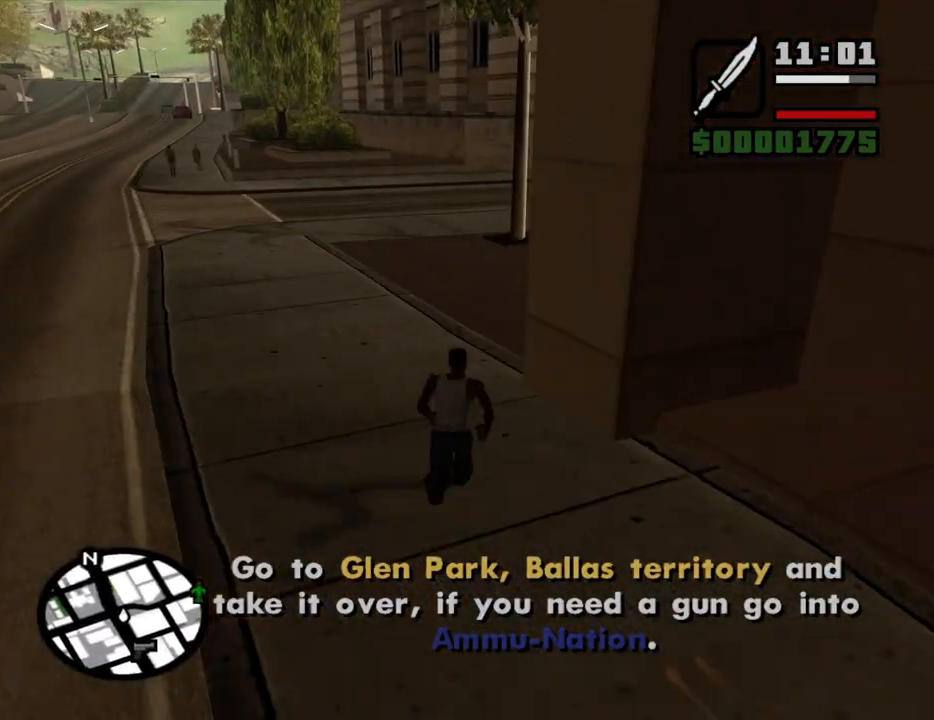
{"keys": ["space", "w"], "mouse": [], "events": [[67, "space", "down"], [117, "space", "up"], [200, "space", "down"], [250, "space", "up"], [350, "space", "down"], [400, "space", "up"], [483, "space", "down"]]}
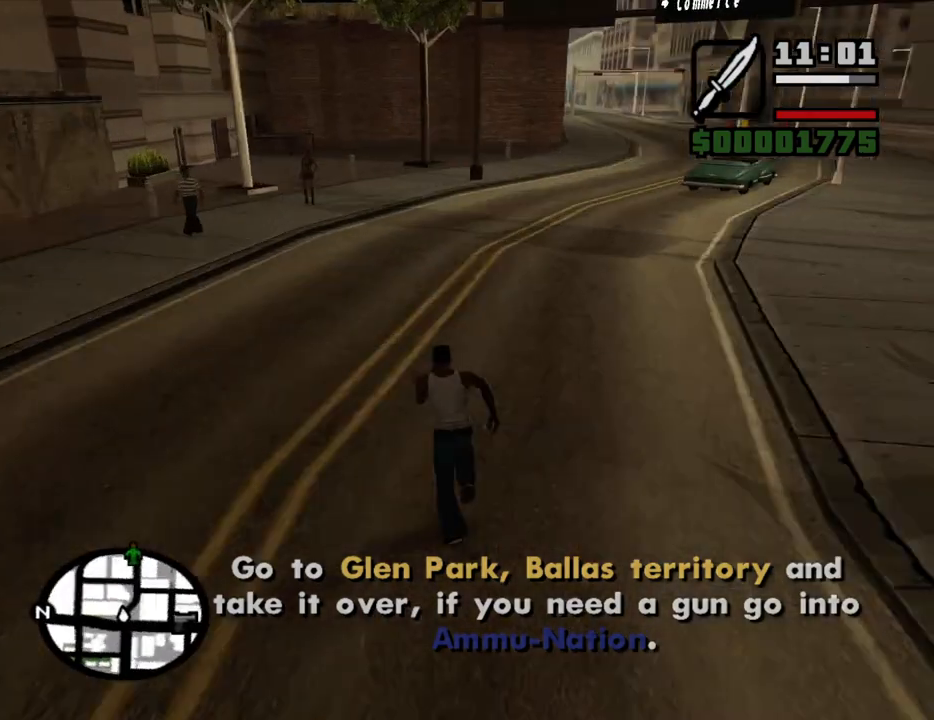
{"keys": ["w"], "mouse": [], "events": [[33, "space", "up"], [133, "space", "down"], [183, "space", "up"], [267, "space", "down"], [317, "space", "up"], [417, "space", "down"], [450, "space", "up"]]}
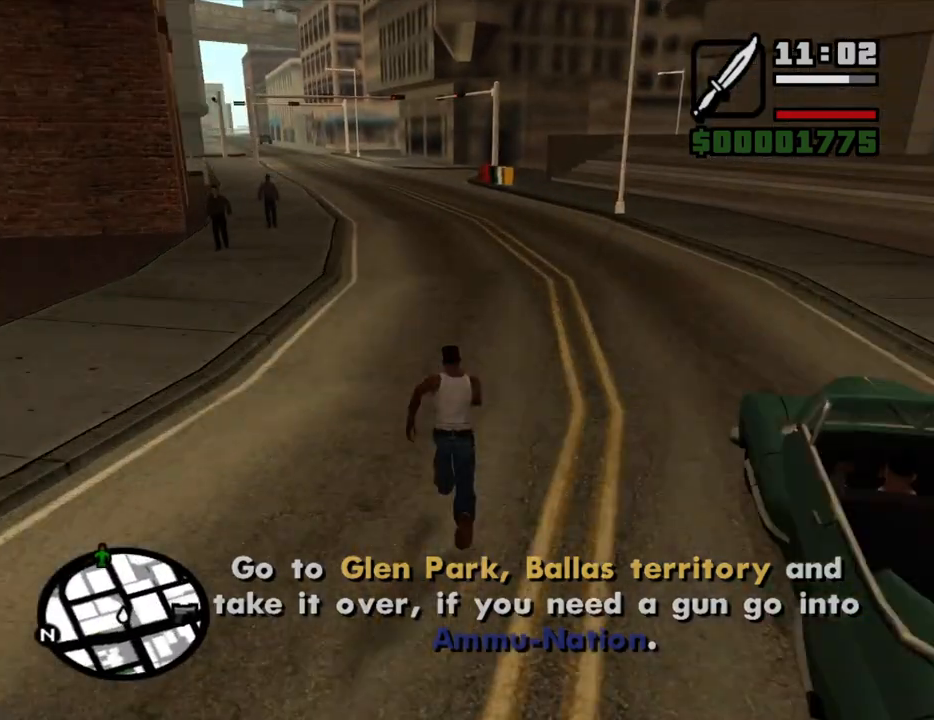
{"keys": ["space", "w"], "mouse": [], "events": [[50, "space", "down"], [100, "space", "up"], [200, "space", "down"], [233, "space", "up"], [333, "space", "down"], [383, "space", "up"], [467, "space", "down"]]}
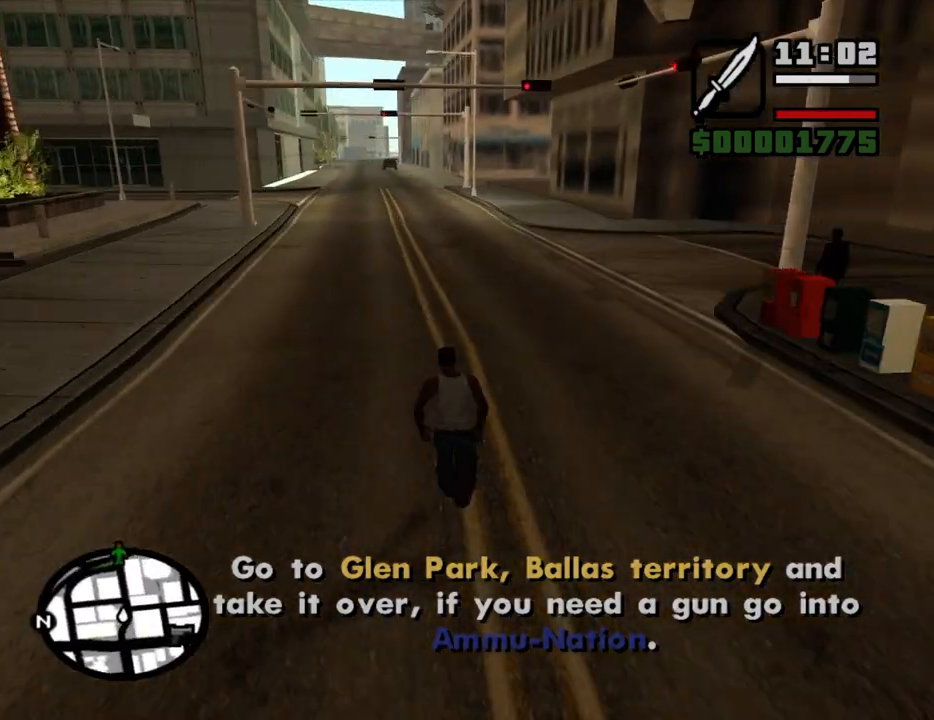
{"keys": ["w"], "mouse": [], "events": [[17, "space", "up"], [117, "space", "down"], [167, "space", "up"], [250, "space", "down"], [350, "space", "up"], [450, "space", "down"], [483, "space", "up"]]}
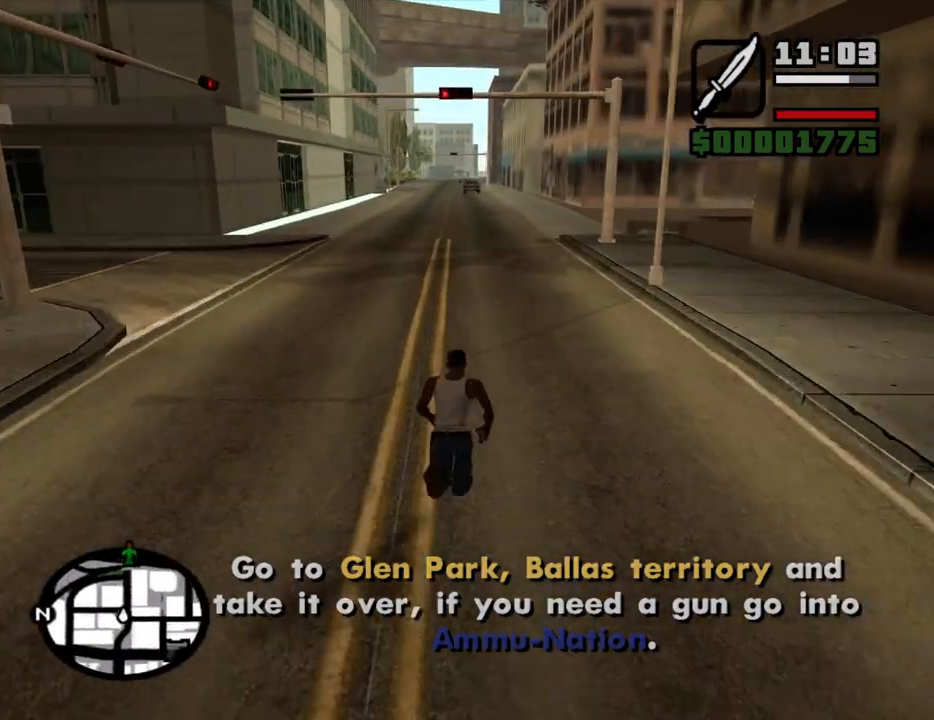
{"keys": ["w"], "mouse": [], "events": [[83, "space", "down"], [133, "space", "up"], [217, "space", "down"], [267, "space", "up"], [317, "space", "down"], [367, "space", "up"], [450, "space", "down"], [500, "space", "up"]]}
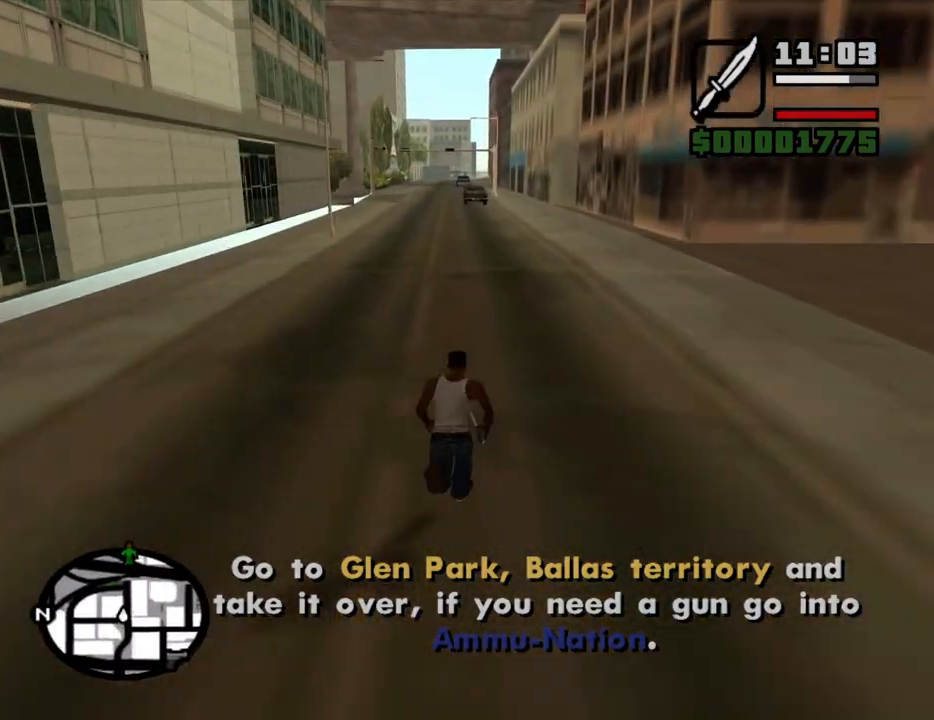
{"keys": ["space", "w"], "mouse": [], "events": [[100, "space", "down"], [150, "space", "up"], [233, "space", "down"], [283, "space", "up"], [467, "space", "down"]]}
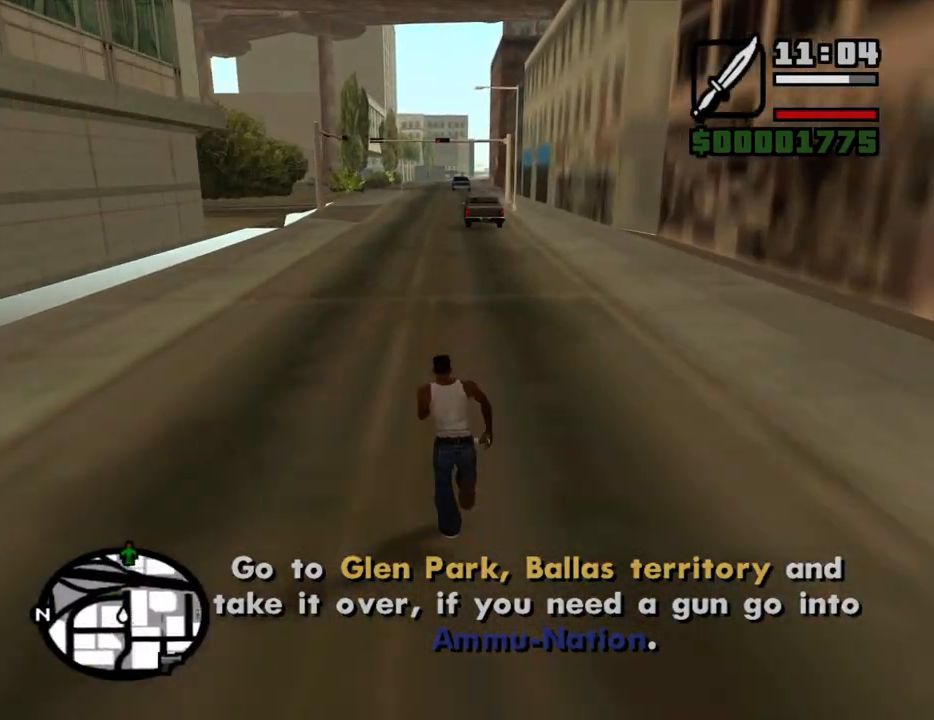
{"keys": ["w"], "mouse": [], "events": [[17, "space", "up"], [117, "space", "down"], [167, "space", "up"], [250, "space", "down"], [300, "space", "up"], [400, "space", "down"], [450, "space", "up"]]}
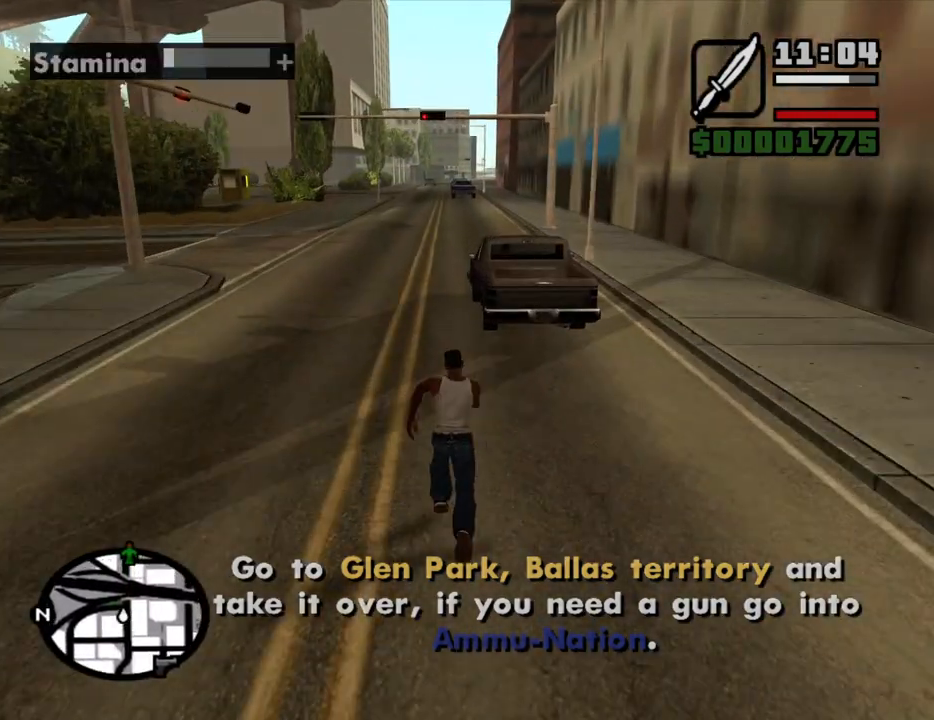
{"keys": ["space", "w"], "mouse": [], "events": [[33, "space", "down"], [83, "space", "up"], [183, "space", "down"], [217, "space", "up"], [317, "space", "down"], [417, "space", "up"], [450, "space", "down"]]}
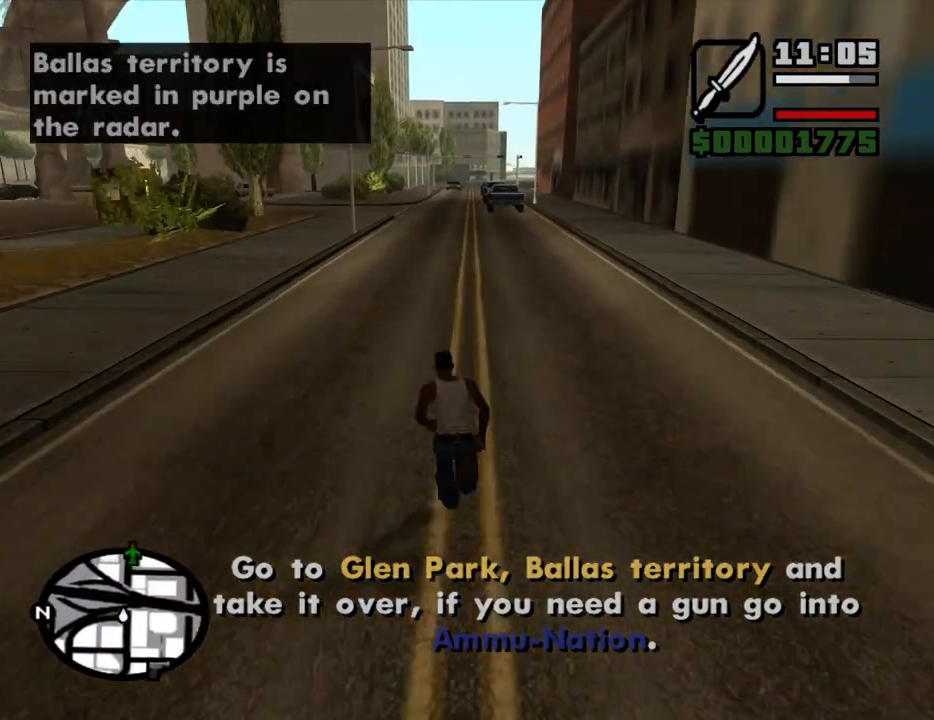
{"keys": ["w"], "mouse": [], "events": [[50, "space", "up"], [150, "space", "down"], [200, "space", "up"], [283, "space", "down"], [333, "space", "up"], [433, "space", "down"], [467, "space", "up"]]}
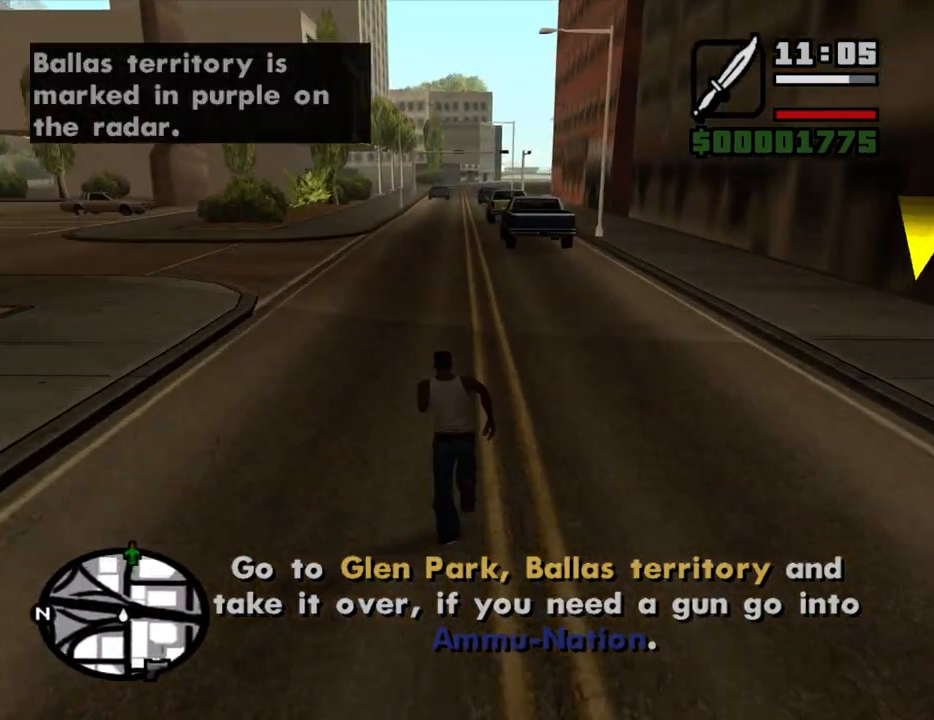
{"keys": ["space", "w"], "mouse": [], "events": [[67, "space", "down"], [117, "space", "up"], [200, "space", "down"], [250, "space", "up"], [350, "space", "down"], [400, "space", "up"], [483, "space", "down"]]}
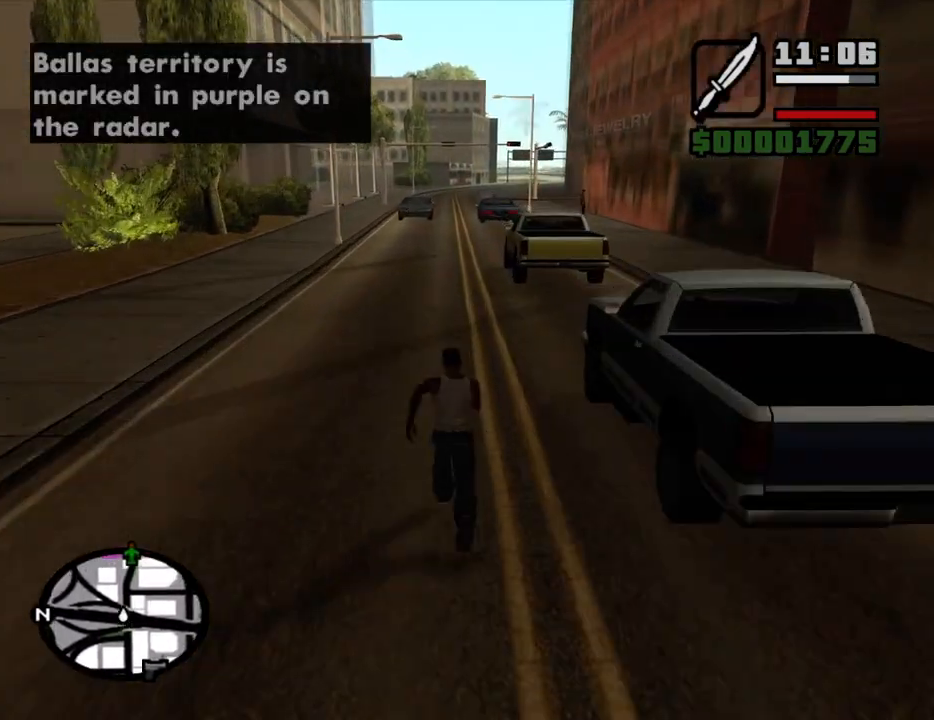
{"keys": ["w"], "mouse": [], "events": [[33, "space", "up"], [133, "space", "down"], [183, "space", "up"], [267, "space", "down"], [317, "space", "up"], [417, "space", "down"], [500, "space", "up"]]}
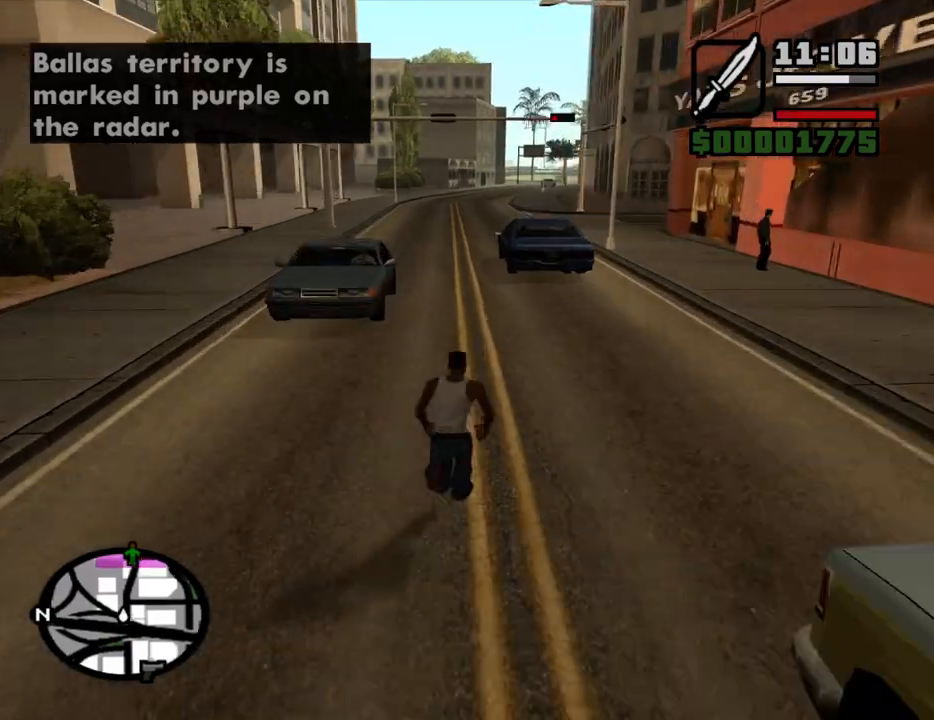
{"keys": ["w"], "mouse": [], "events": [[100, "space", "down"], [150, "space", "up"], [233, "space", "down"], [283, "space", "up"], [383, "space", "down"], [433, "space", "up"]]}
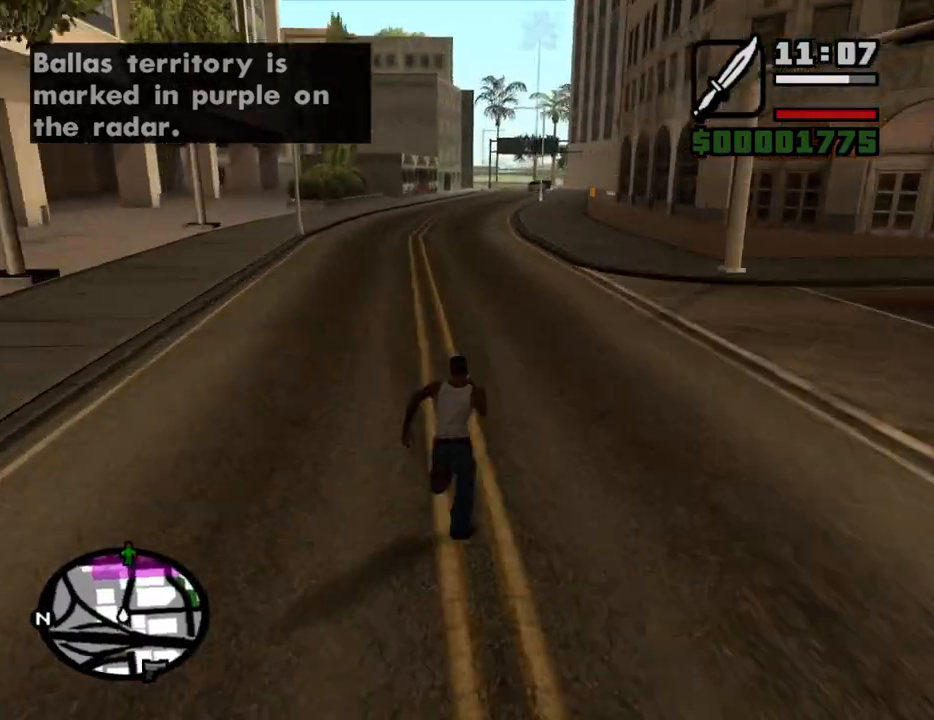
{"keys": ["space", "w"], "mouse": [], "events": [[17, "space", "down"], [67, "space", "up"], [200, "space", "down"], [250, "space", "up"], [350, "space", "down"], [400, "space", "up"], [483, "space", "down"]]}
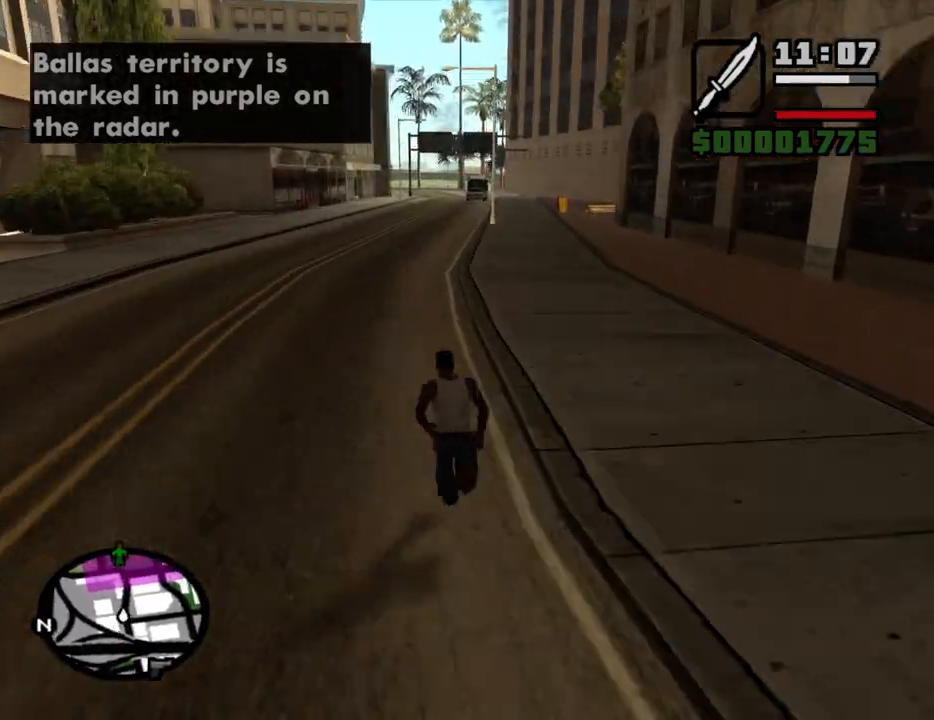
{"keys": ["w"], "mouse": [], "events": [[33, "space", "up"], [133, "space", "down"], [183, "space", "up"], [267, "space", "down"], [367, "space", "up"], [450, "space", "down"], [500, "space", "up"]]}
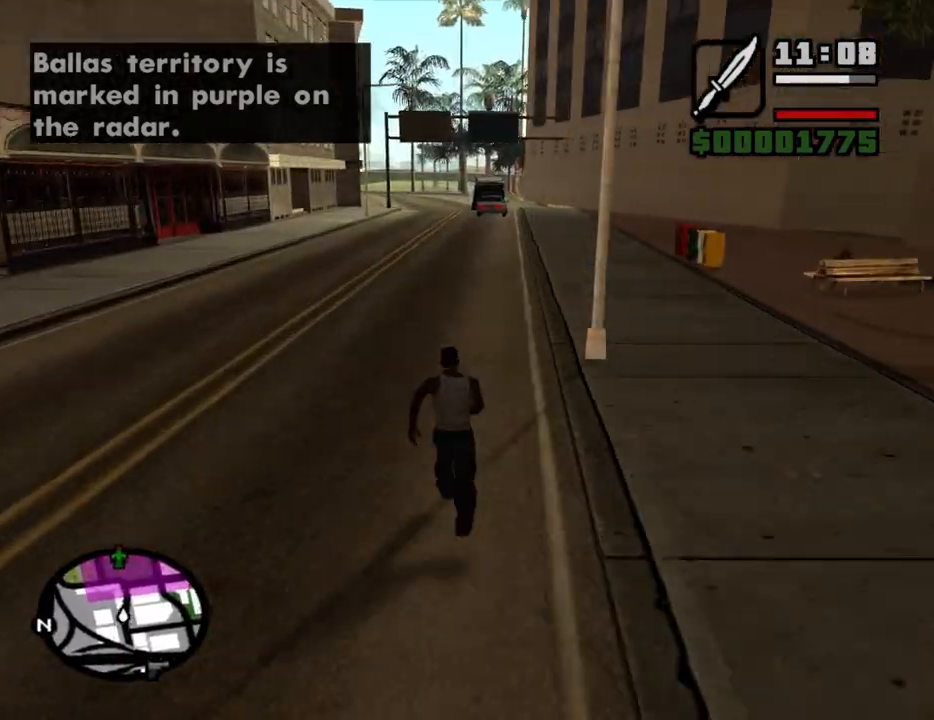
{"keys": ["w"], "mouse": [], "events": [[100, "space", "down"], [150, "space", "up"], [233, "space", "down"], [283, "space", "up"], [383, "space", "down"], [467, "space", "up"]]}
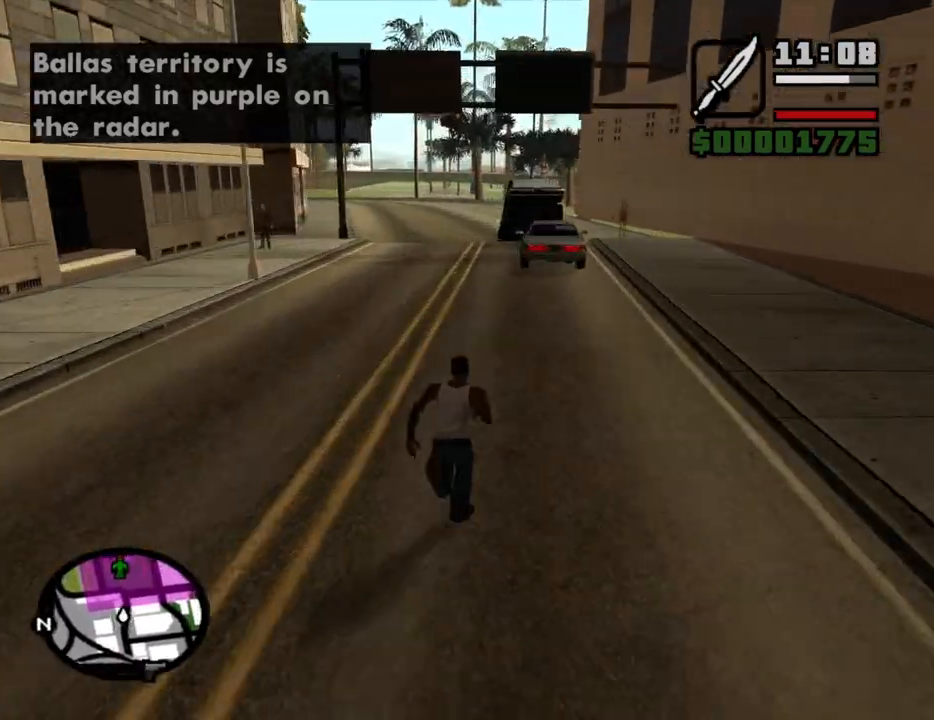
{"keys": ["w"], "mouse": [], "events": [[67, "space", "down"], [167, "space", "up"], [250, "space", "down"], [350, "space", "up"], [450, "space", "down"], [483, "space", "up"]]}
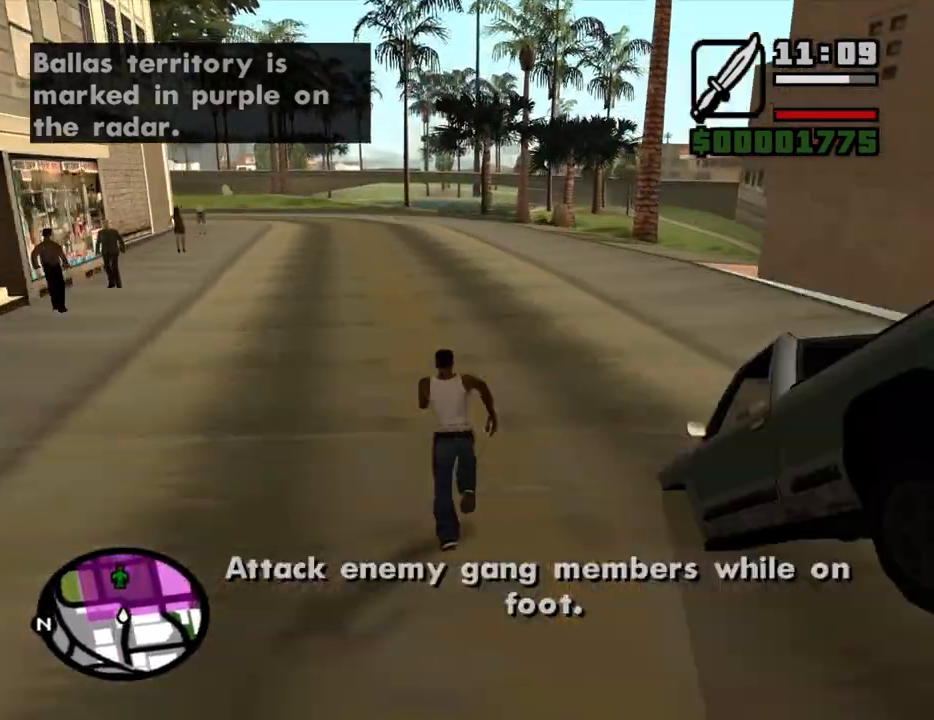
{"keys": ["space", "w"], "mouse": [], "events": [[83, "space", "down"], [183, "a", "down"], [217, "space", "up"], [317, "space", "down"], [417, "space", "up"], [500, "a", "up"], [500, "space", "down"]]}
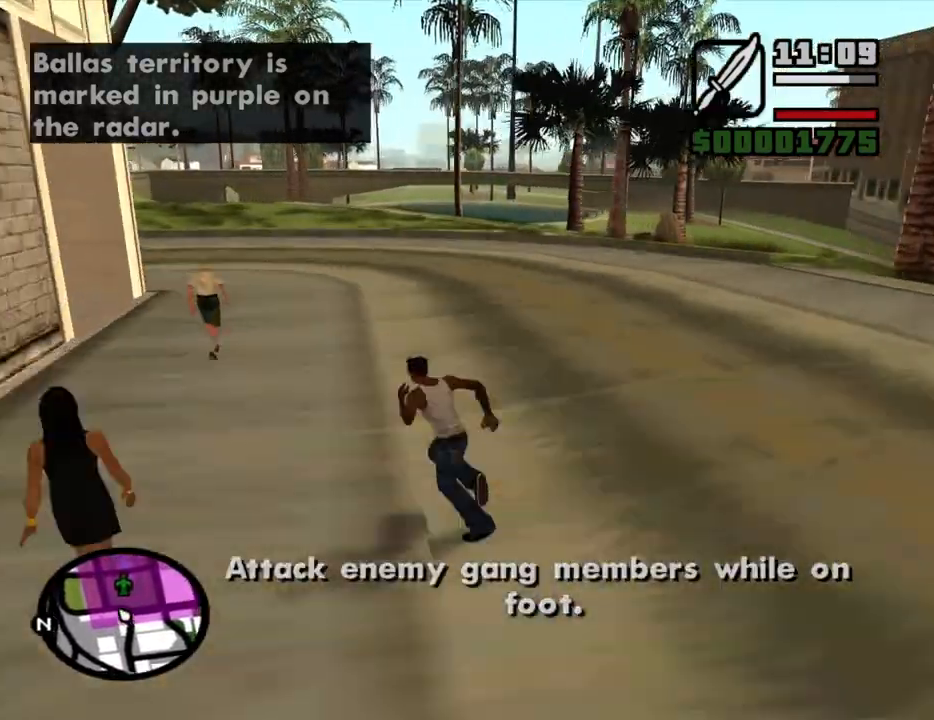
{"keys": ["w"], "mouse": [], "events": [[100, "space", "up"], [200, "space", "down"], [283, "space", "up"], [383, "space", "down"], [433, "space", "up"]]}